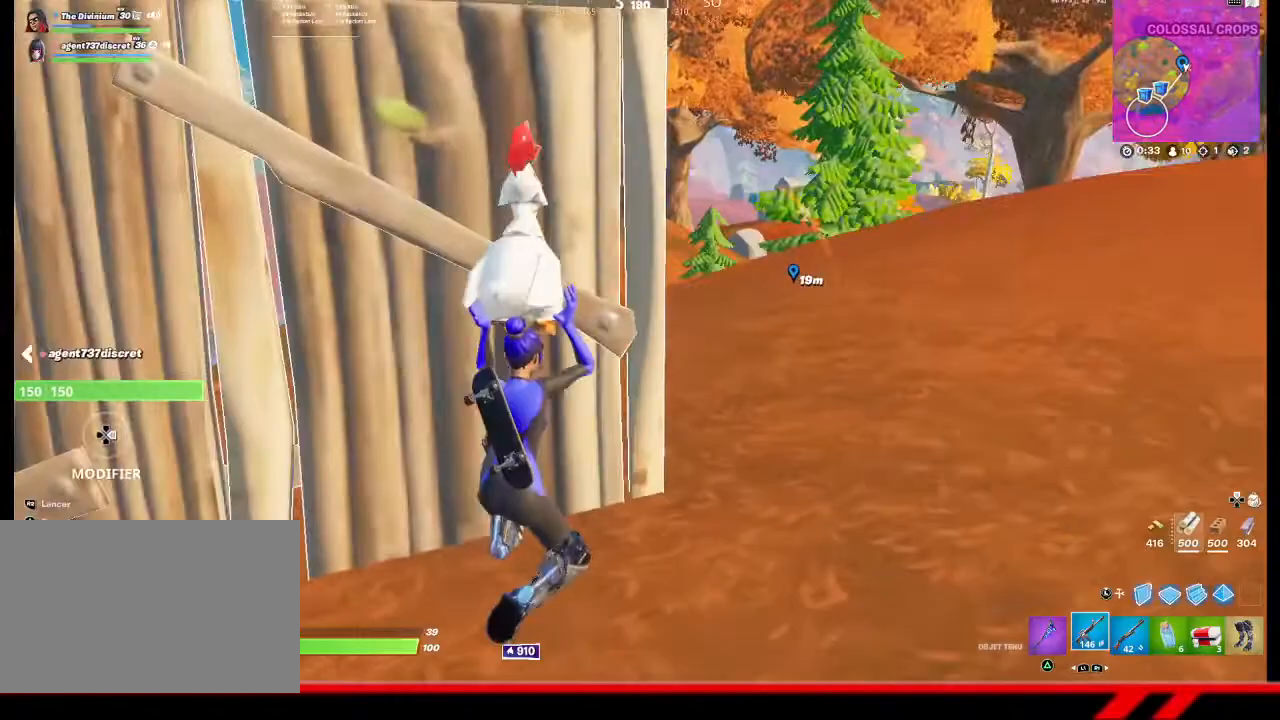
Gameplay with a controller (PlayStation layout); each line is a JSON object with the inputs held at the frame after it. "events" lists button and stick changes between this image and that frame as [ms after this image, input, new state], when the widget could be followed in between.
{"buttons": [], "left_stick": "down-left", "right_stick": "center", "events": [[33, "left_stick", "down-left"], [133, "right_stick", "center"]]}
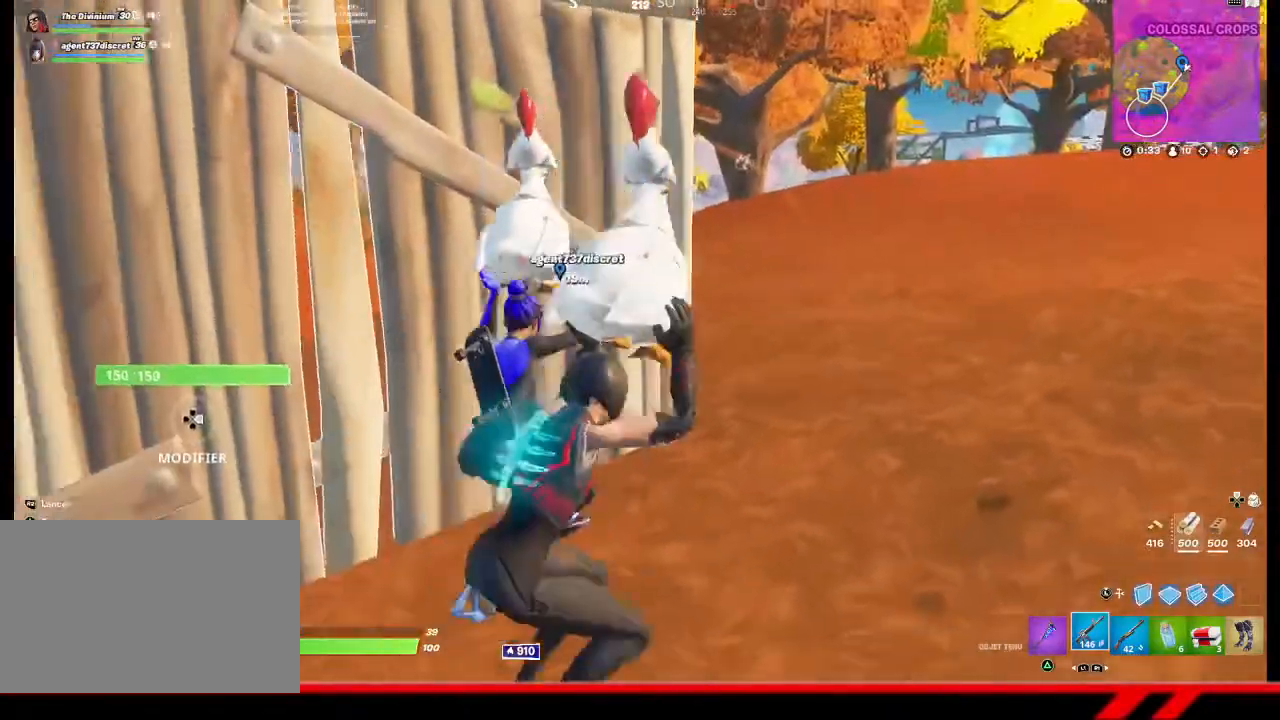
{"buttons": [], "left_stick": "down", "right_stick": "center", "events": [[333, "right_stick", "right"], [367, "left_stick", "down"], [467, "right_stick", "center"]]}
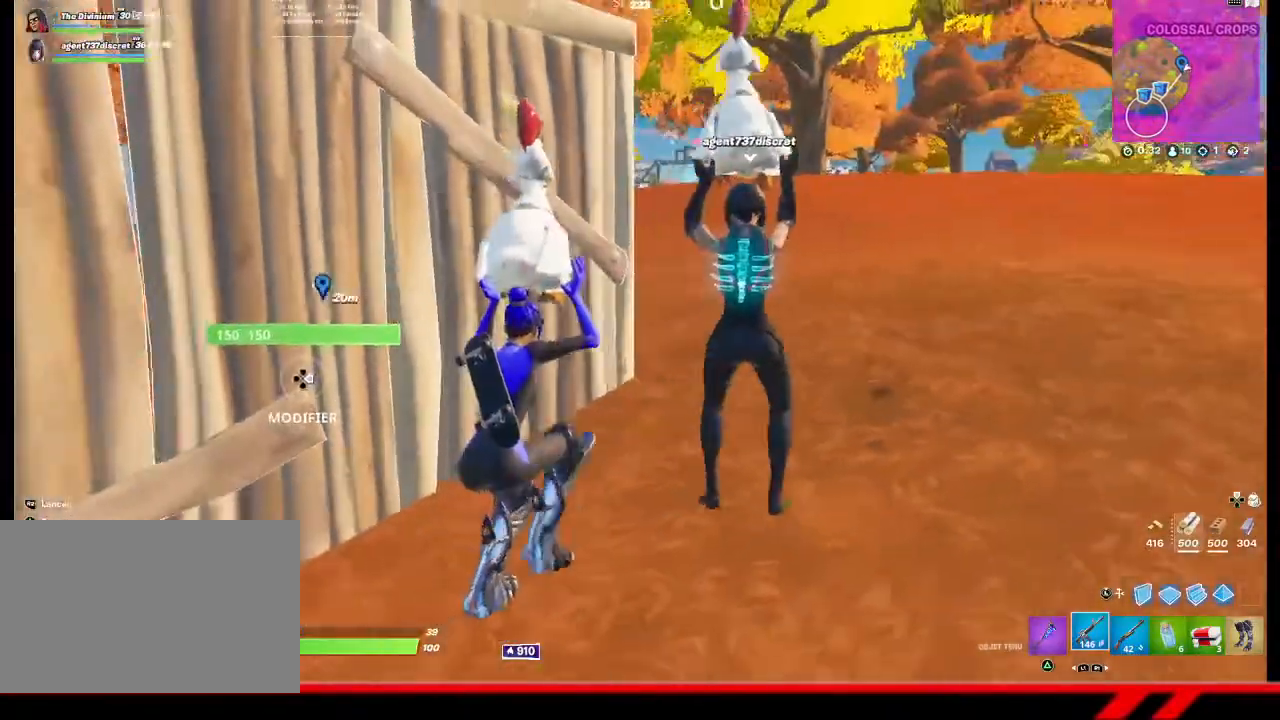
{"buttons": [], "left_stick": "down-right", "right_stick": "center", "events": [[400, "left_stick", "down-right"]]}
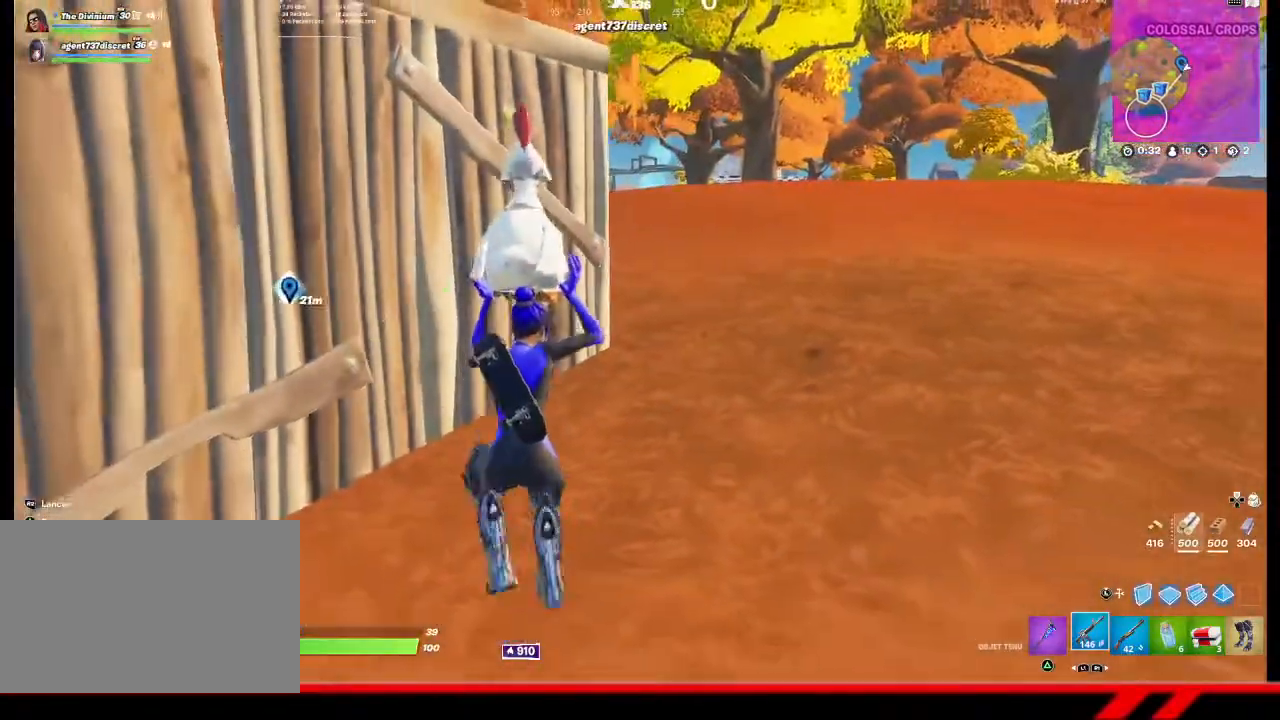
{"buttons": ["R3"], "left_stick": "up-right", "right_stick": "center", "events": [[233, "left_stick", "up-right"], [467, "R3", "down"]]}
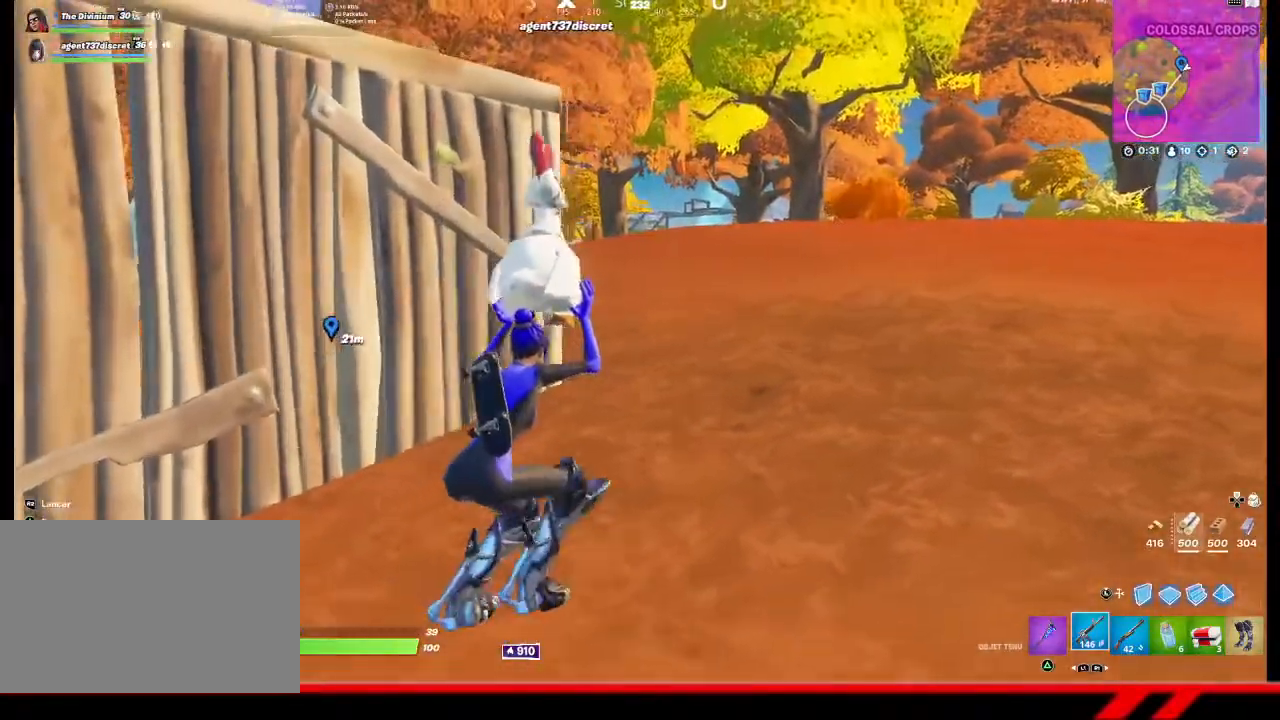
{"buttons": ["CROSS"], "left_stick": "up", "right_stick": "center", "events": [[33, "R3", "up"], [367, "left_stick", "up"], [433, "CROSS", "down"]]}
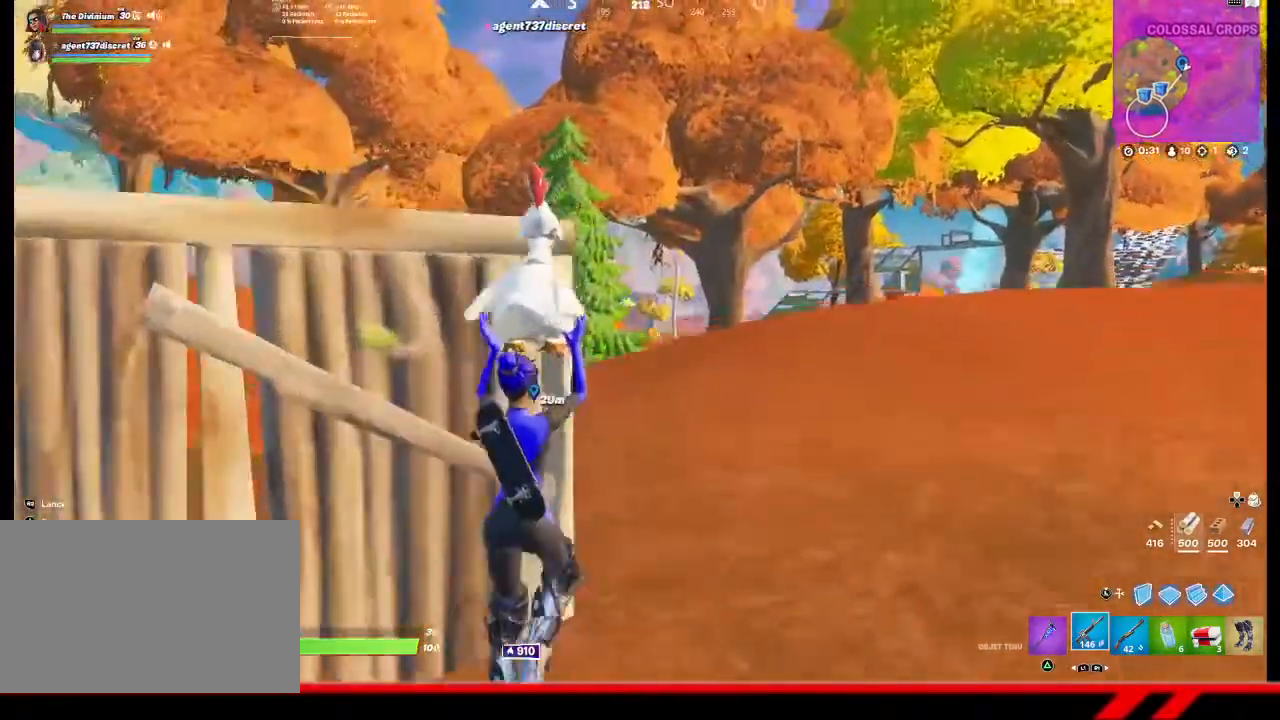
{"buttons": [], "left_stick": "up", "right_stick": "center", "events": [[67, "CROSS", "up"]]}
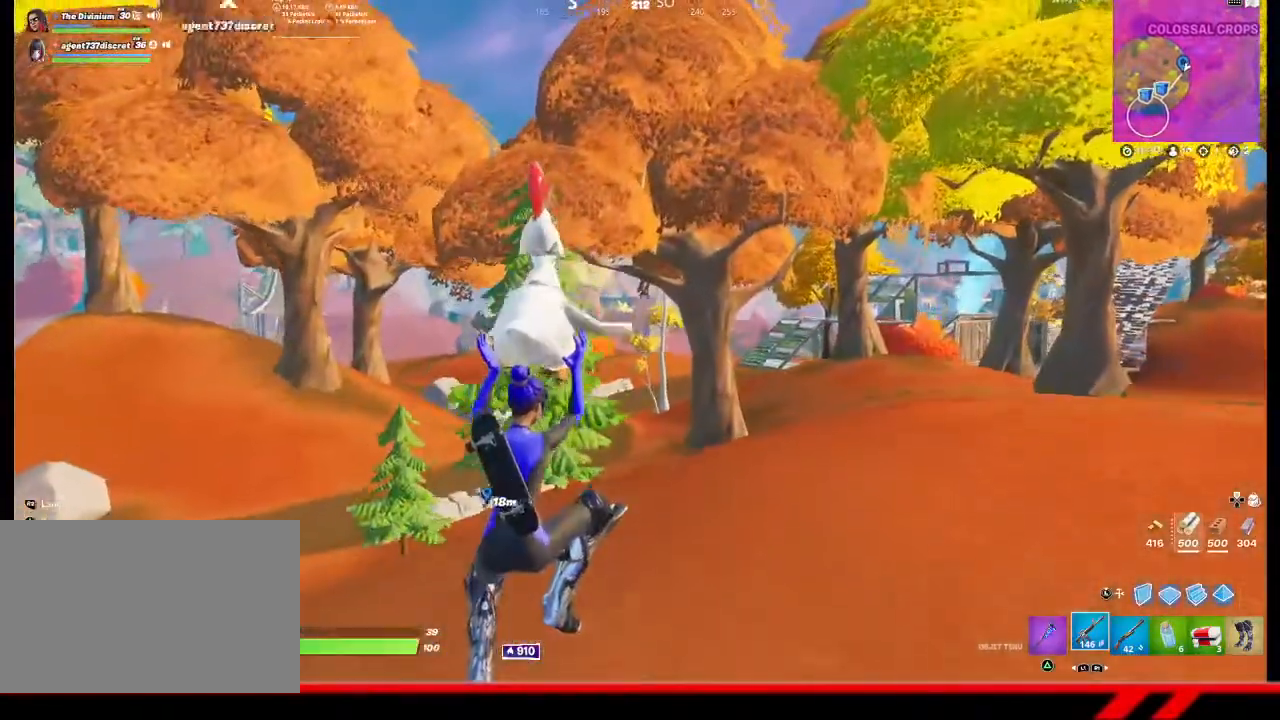
{"buttons": [], "left_stick": "left", "right_stick": "center", "events": [[100, "left_stick", "up-left"], [300, "left_stick", "left"]]}
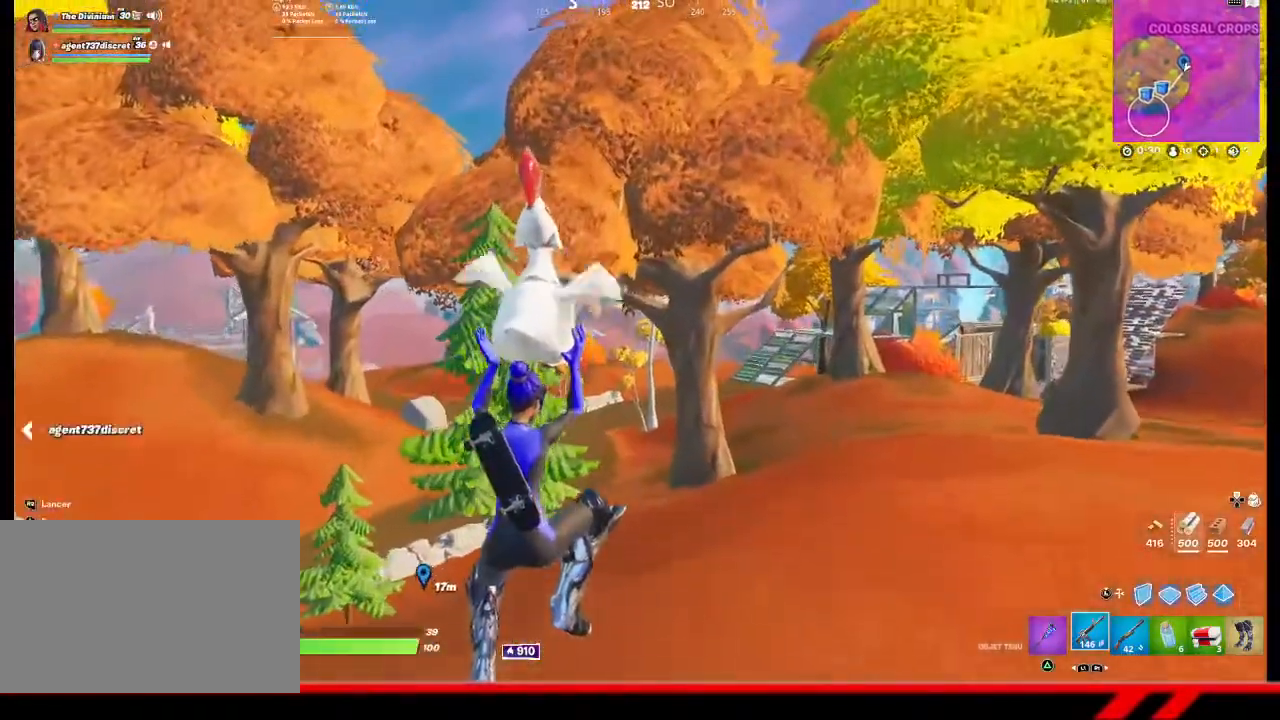
{"buttons": [], "left_stick": "left", "right_stick": "left", "events": [[233, "right_stick", "left"]]}
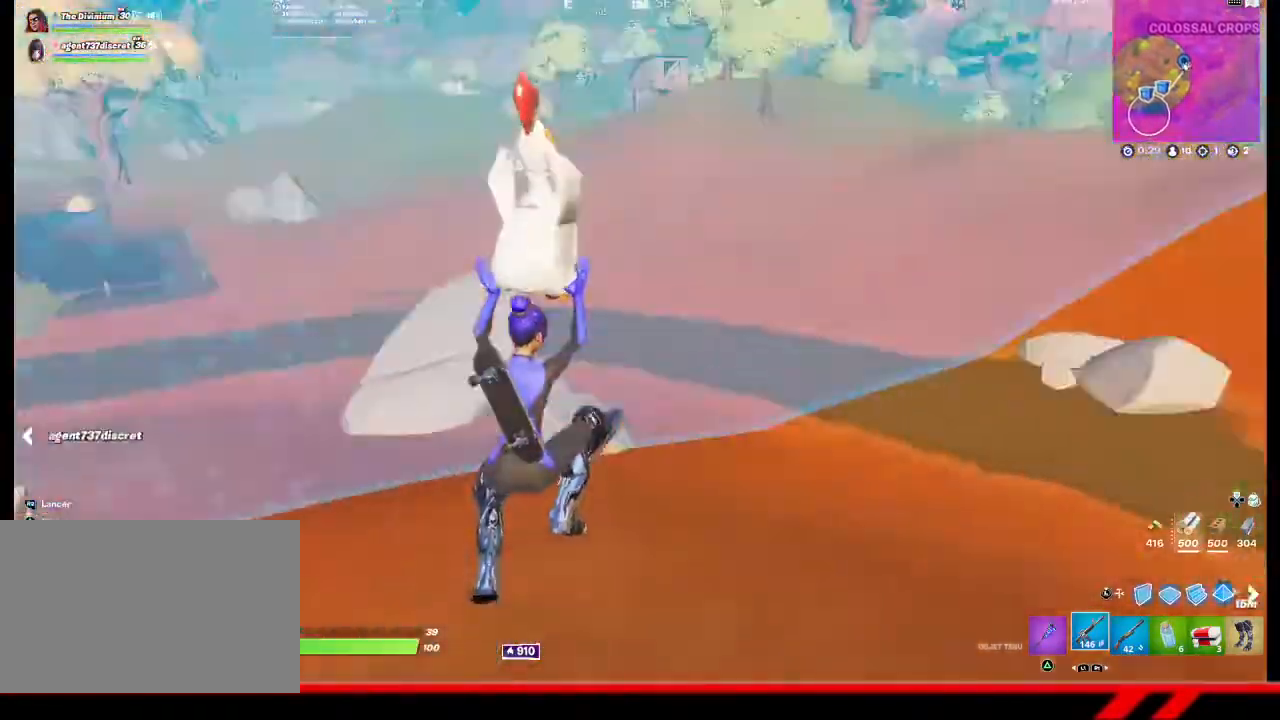
{"buttons": [], "left_stick": "up-left", "right_stick": "left", "events": [[33, "left_stick", "up-left"], [100, "right_stick", "center"], [300, "right_stick", "left"]]}
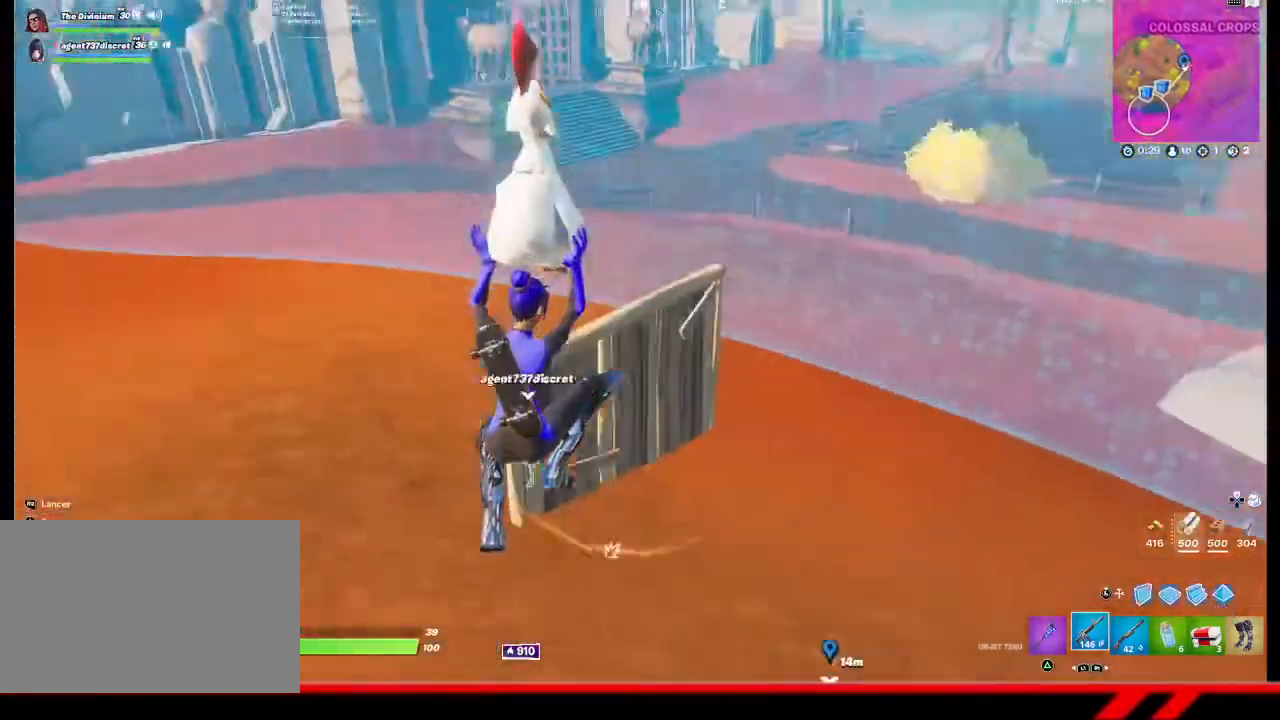
{"buttons": [], "left_stick": "up", "right_stick": "center", "events": [[33, "left_stick", "up"], [33, "right_stick", "center"]]}
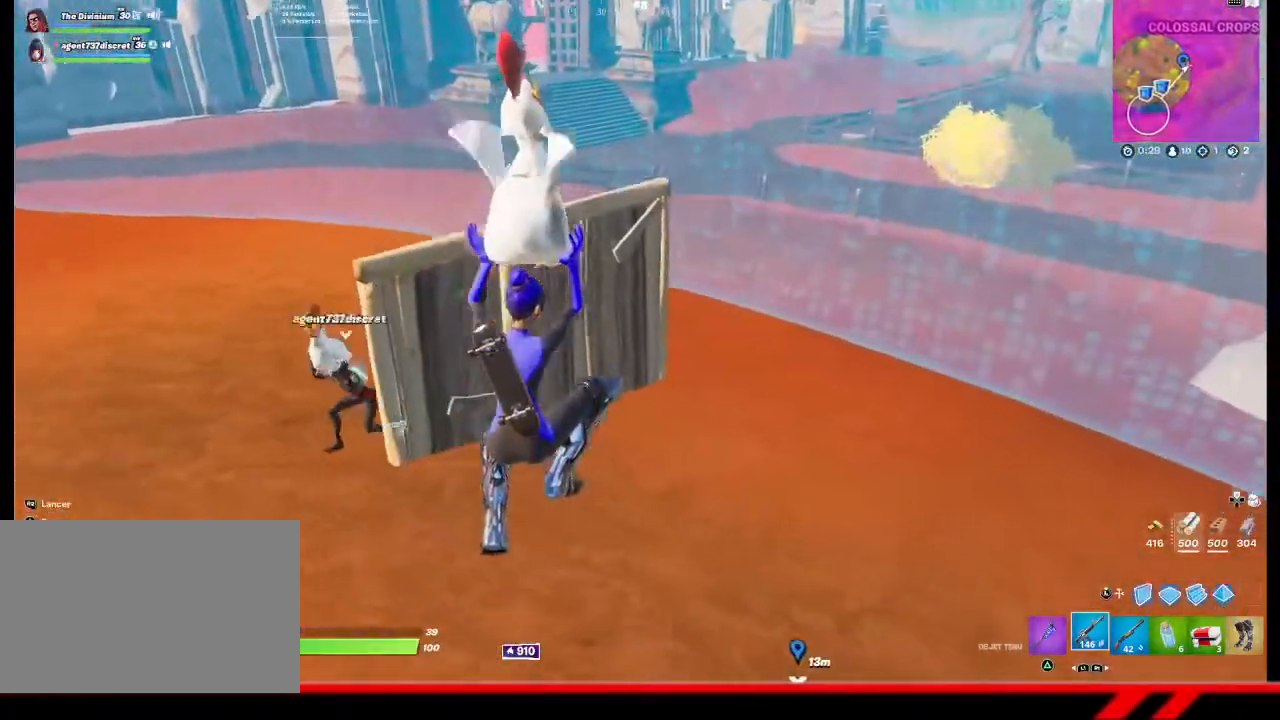
{"buttons": [], "left_stick": "up", "right_stick": "center", "events": []}
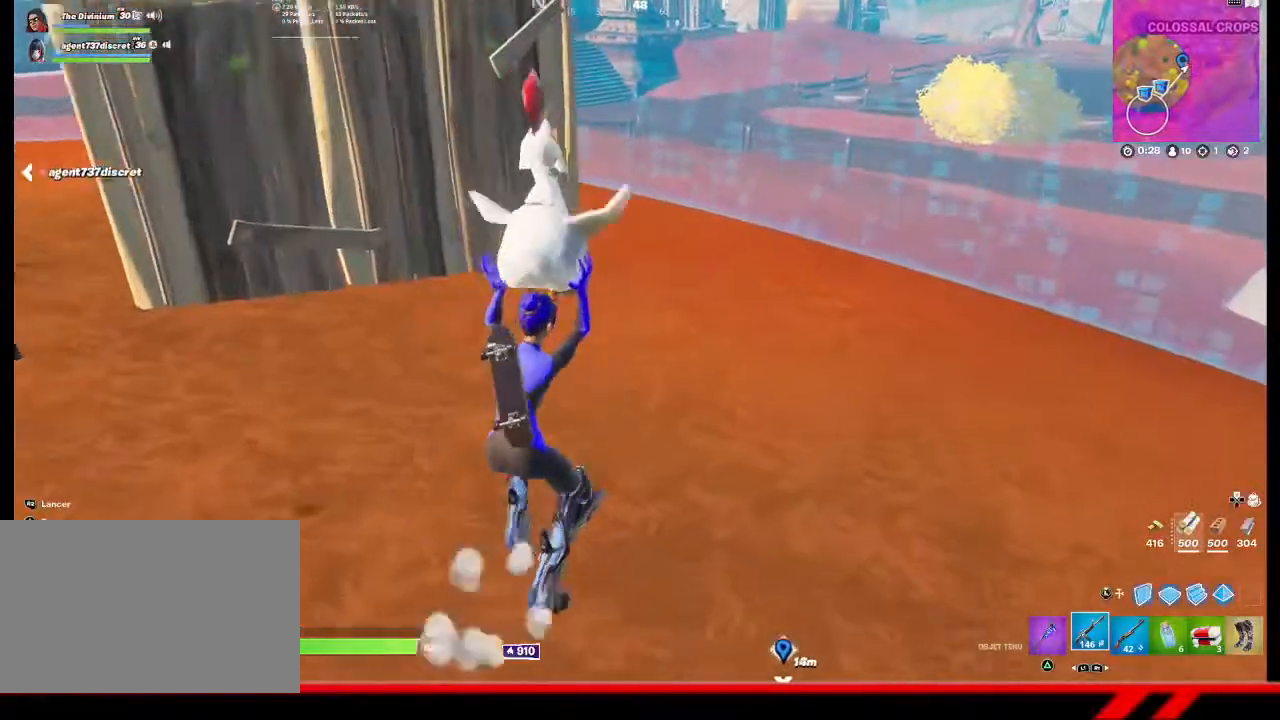
{"buttons": [], "left_stick": "up", "right_stick": "center", "events": []}
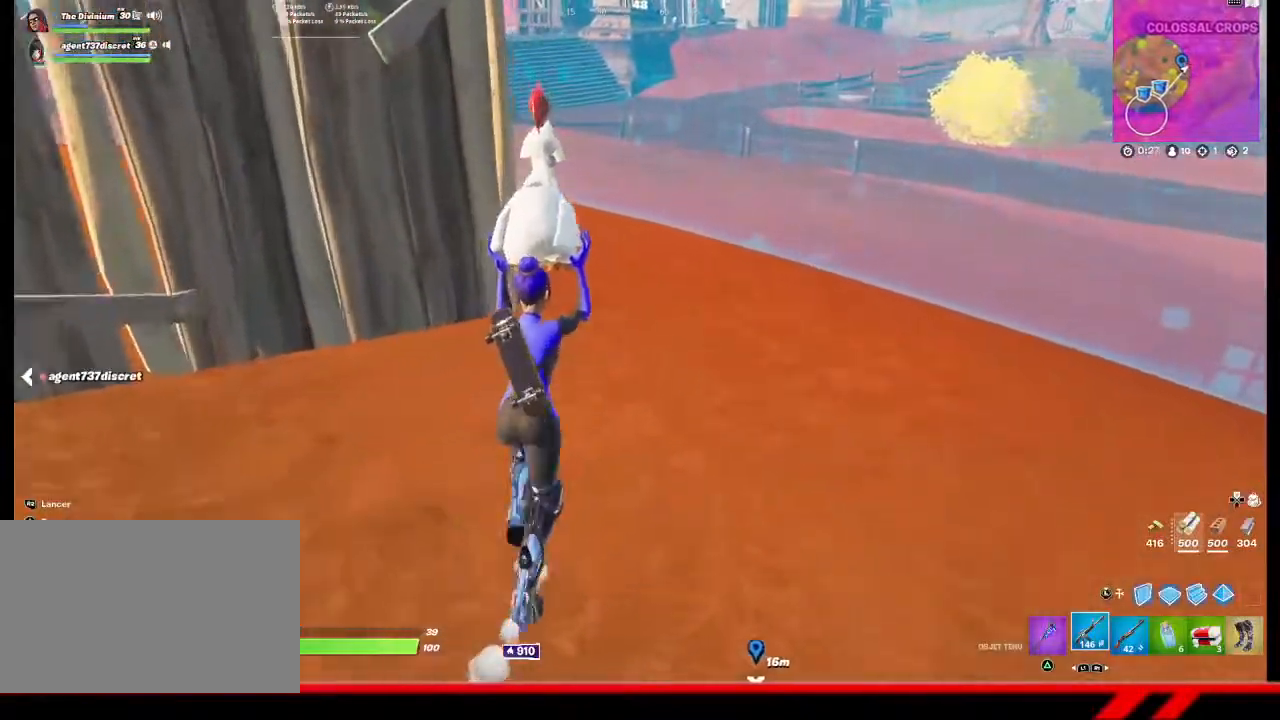
{"buttons": [], "left_stick": "up", "right_stick": "center", "events": []}
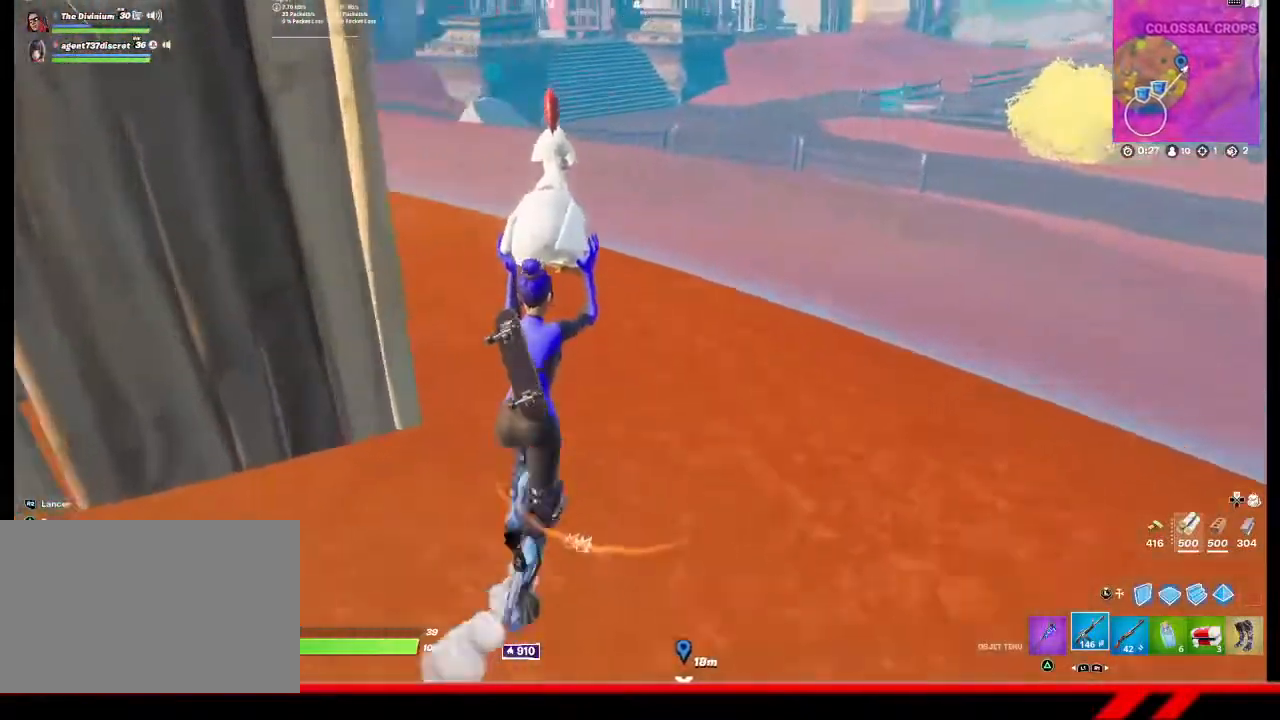
{"buttons": [], "left_stick": "left", "right_stick": "left", "events": [[67, "right_stick", "left"], [233, "left_stick", "down-right"], [367, "left_stick", "down-left"], [467, "left_stick", "left"]]}
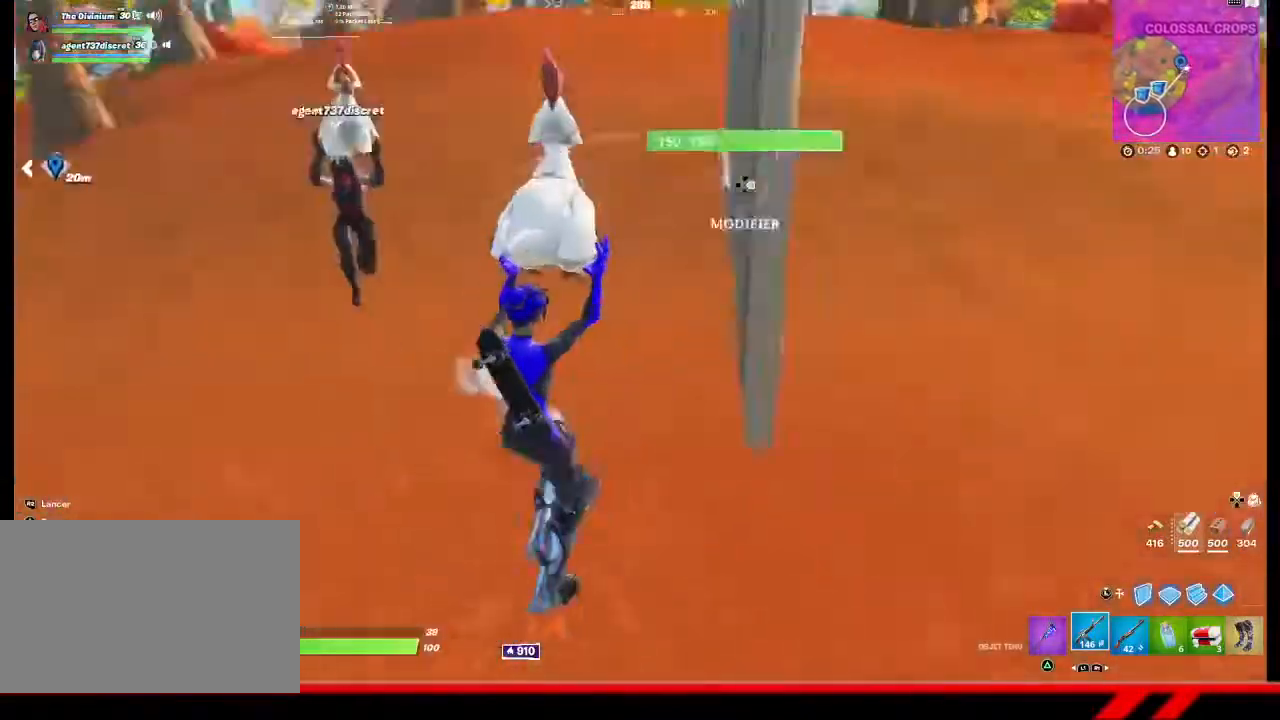
{"buttons": [], "left_stick": "up", "right_stick": "center", "events": [[67, "left_stick", "up-left"], [267, "right_stick", "center"], [333, "R3", "down"], [400, "left_stick", "up"], [433, "R3", "up"]]}
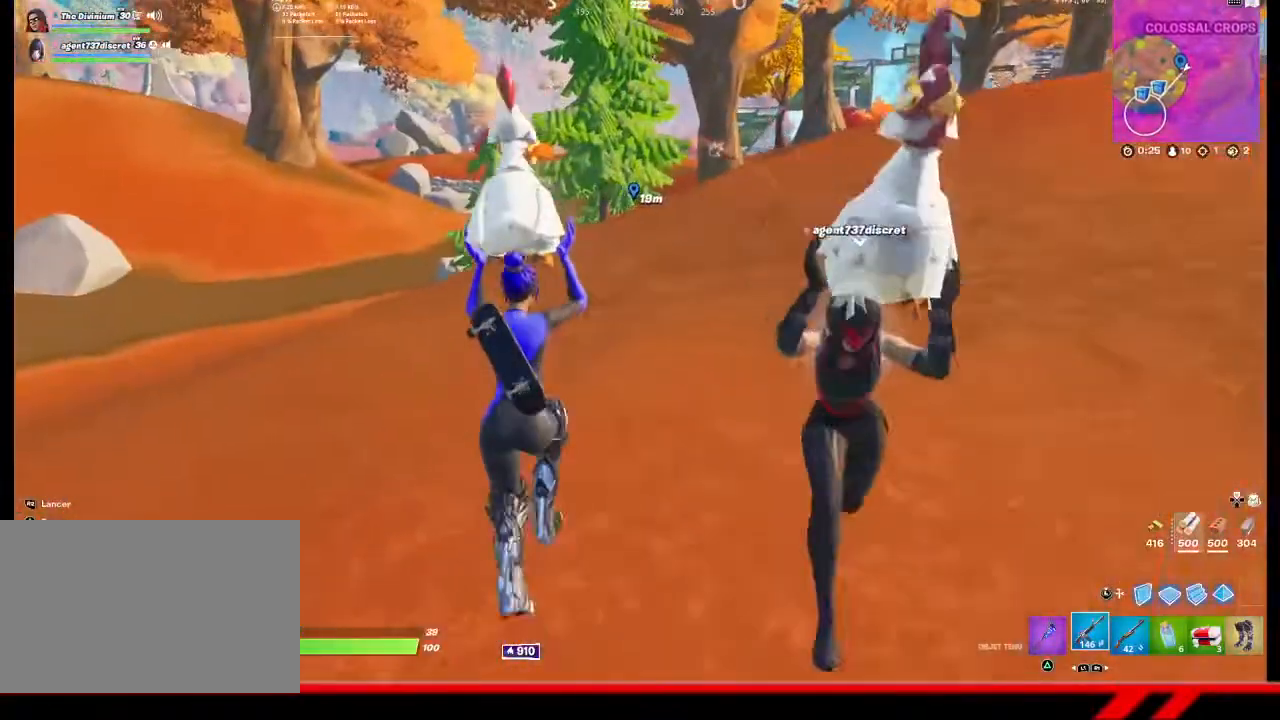
{"buttons": ["CROSS"], "left_stick": "up-left", "right_stick": "center", "events": [[167, "CROSS", "down"], [200, "left_stick", "up-left"], [267, "CROSS", "up"], [500, "CROSS", "down"]]}
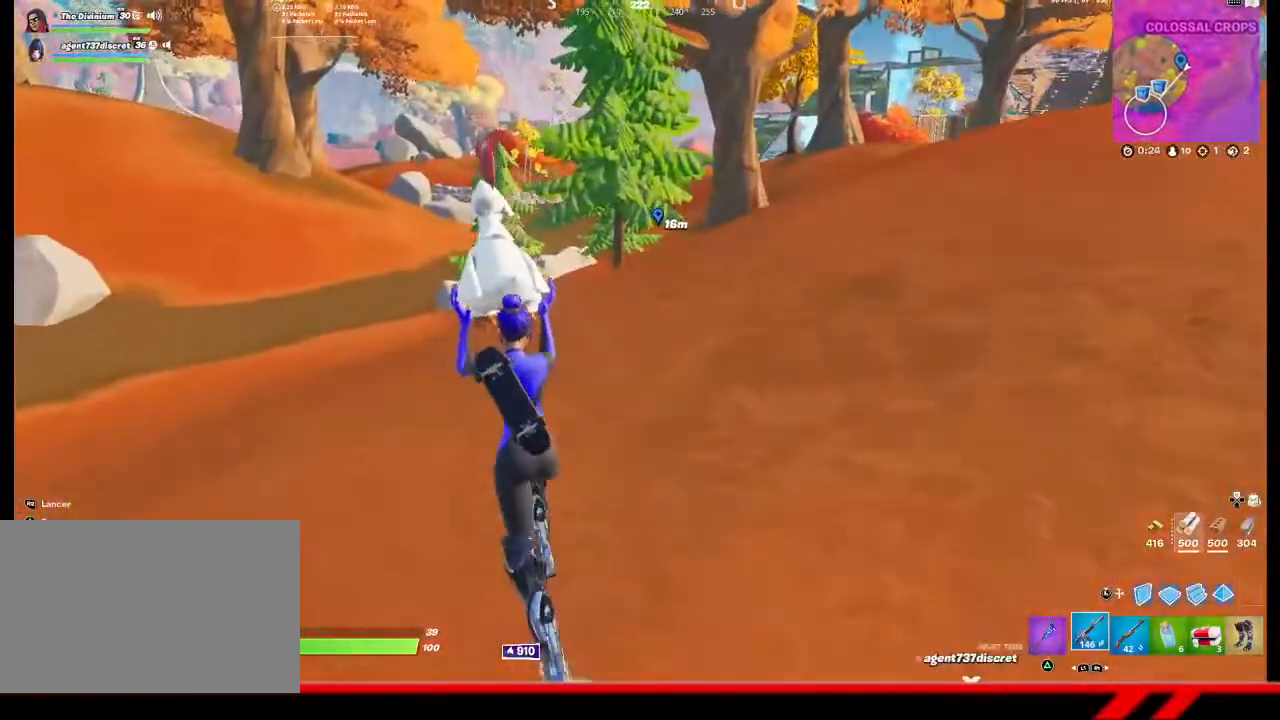
{"buttons": [], "left_stick": "up-left", "right_stick": "center", "events": [[167, "CROSS", "up"]]}
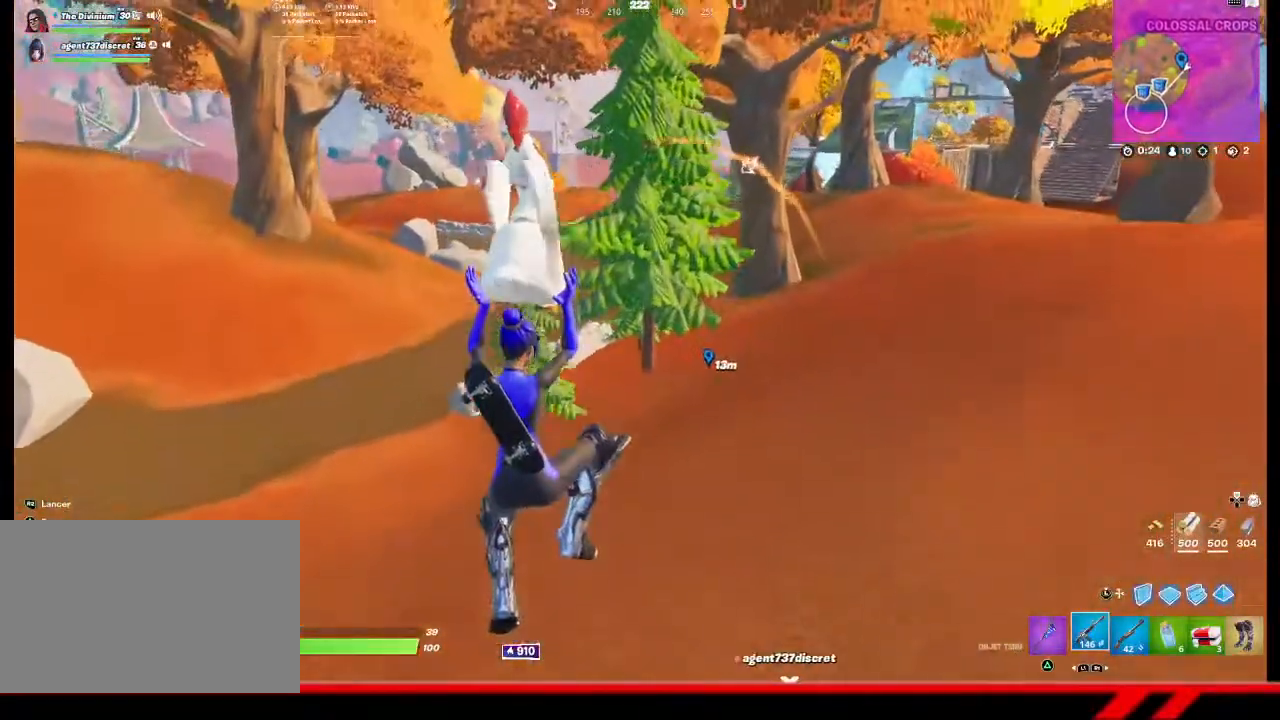
{"buttons": [], "left_stick": "up-left", "right_stick": "center", "events": []}
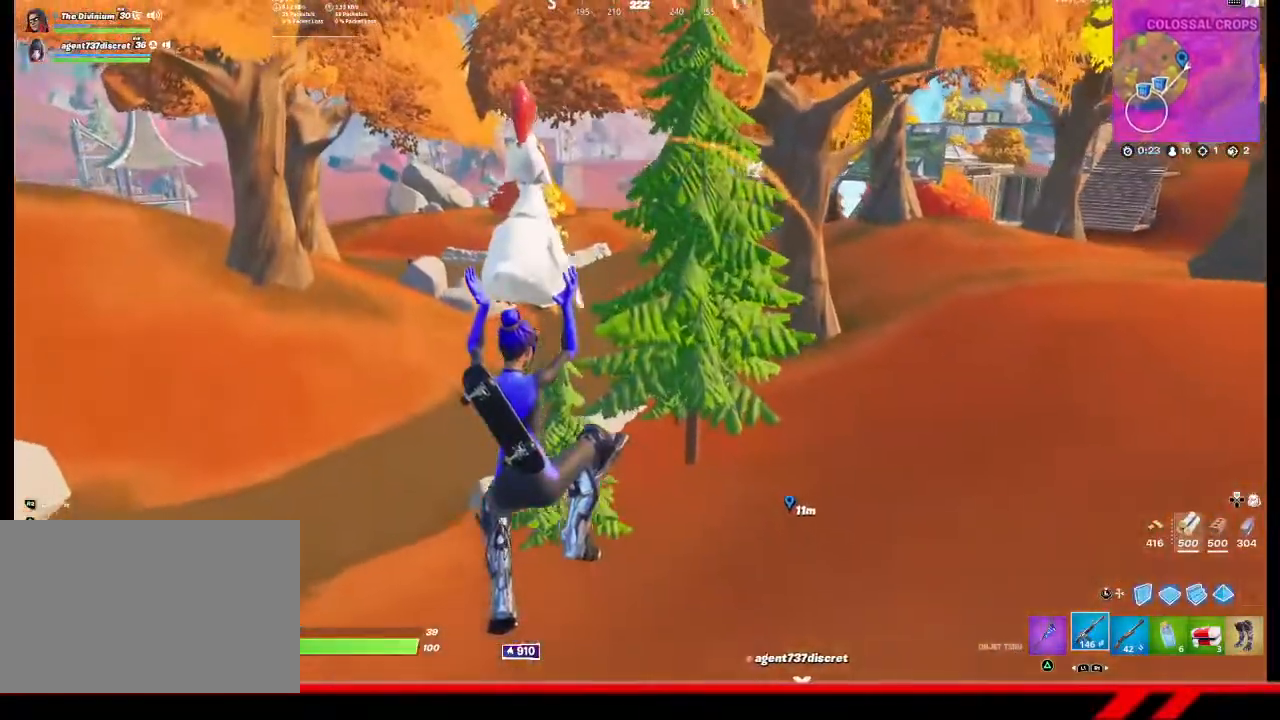
{"buttons": [], "left_stick": "up-left", "right_stick": "center", "events": []}
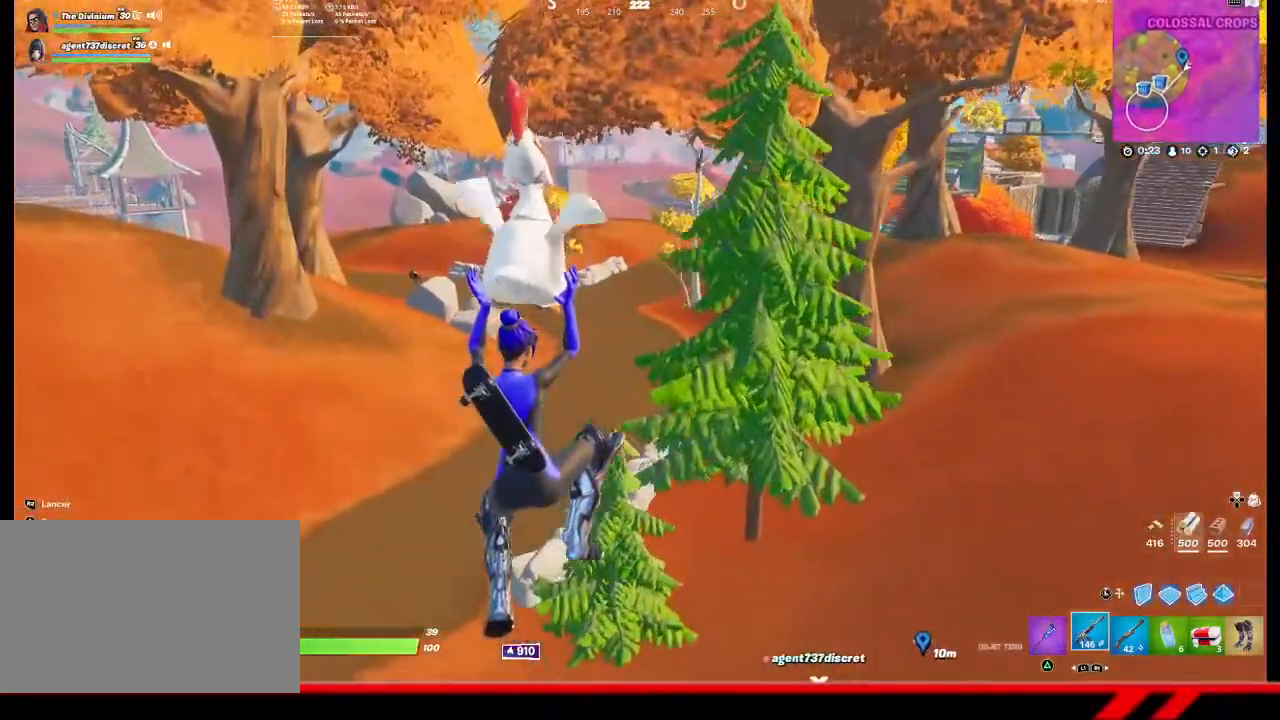
{"buttons": [], "left_stick": "up-left", "right_stick": "center", "events": []}
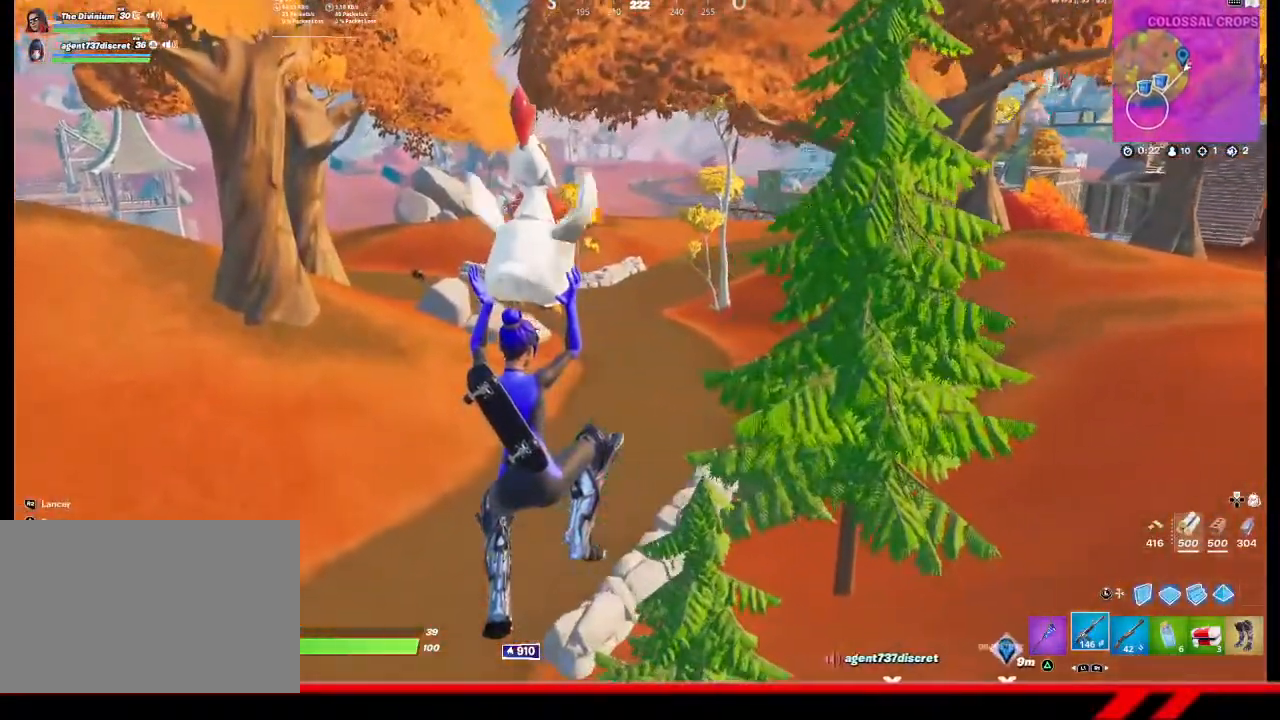
{"buttons": [], "left_stick": "up-left", "right_stick": "center", "events": []}
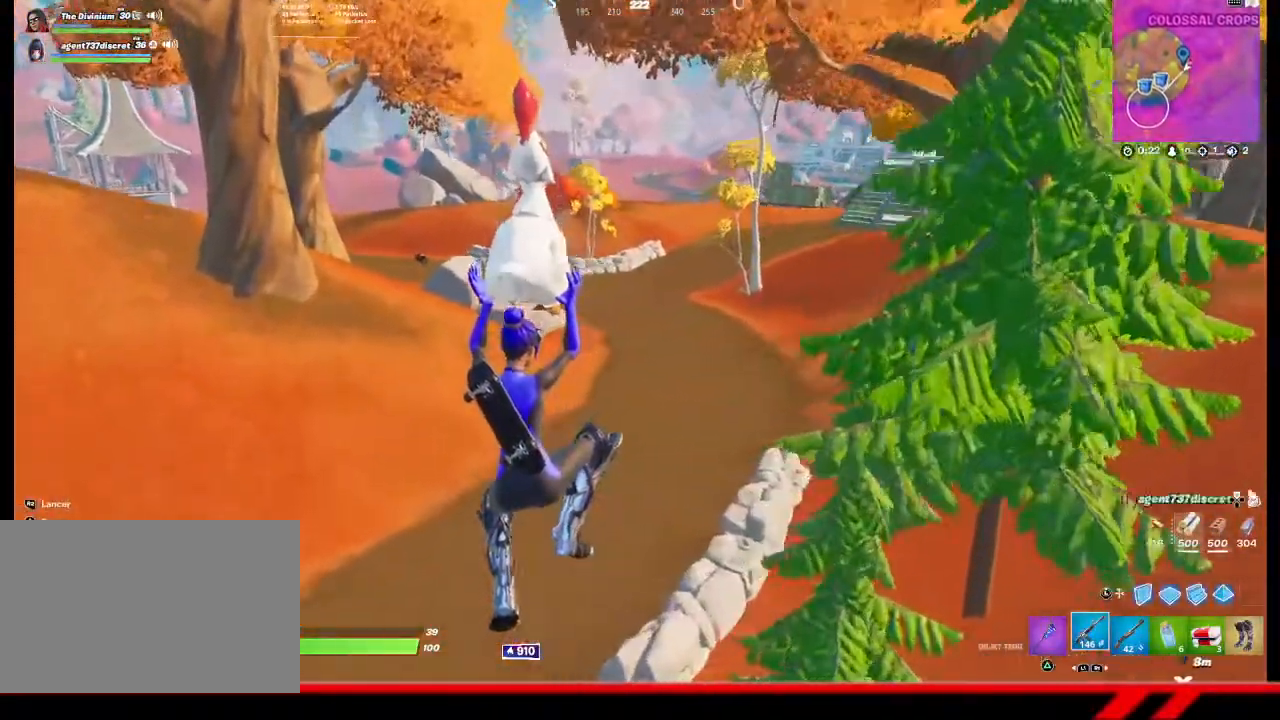
{"buttons": [], "left_stick": "up", "right_stick": "center", "events": [[433, "left_stick", "up"]]}
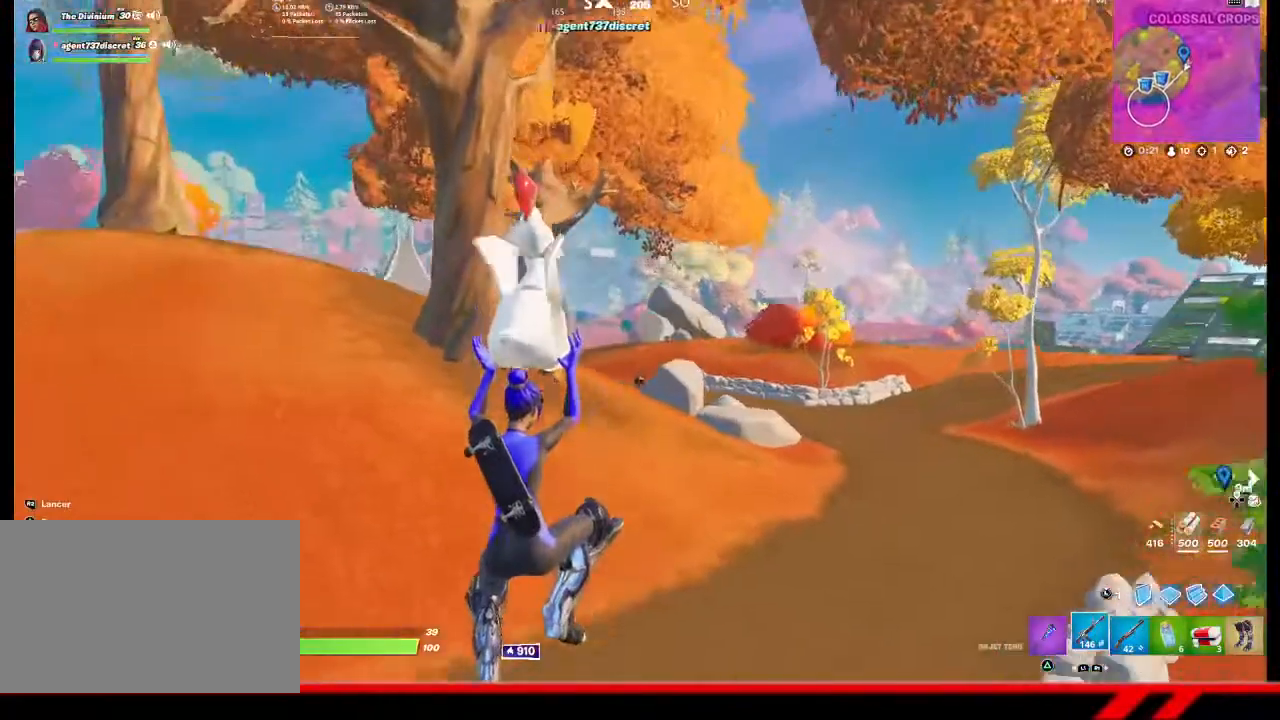
{"buttons": [], "left_stick": "up", "right_stick": "center", "events": []}
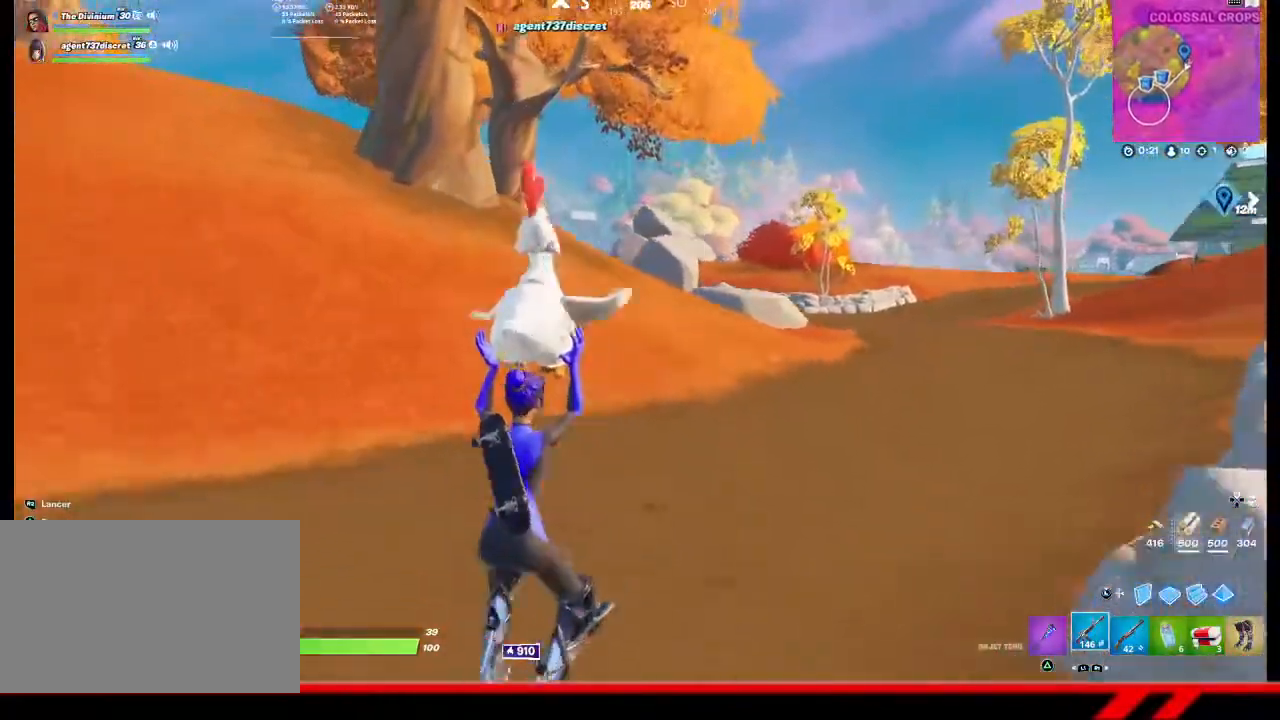
{"buttons": [], "left_stick": "up", "right_stick": "center", "events": [[200, "CROSS", "down"], [267, "CROSS", "up"]]}
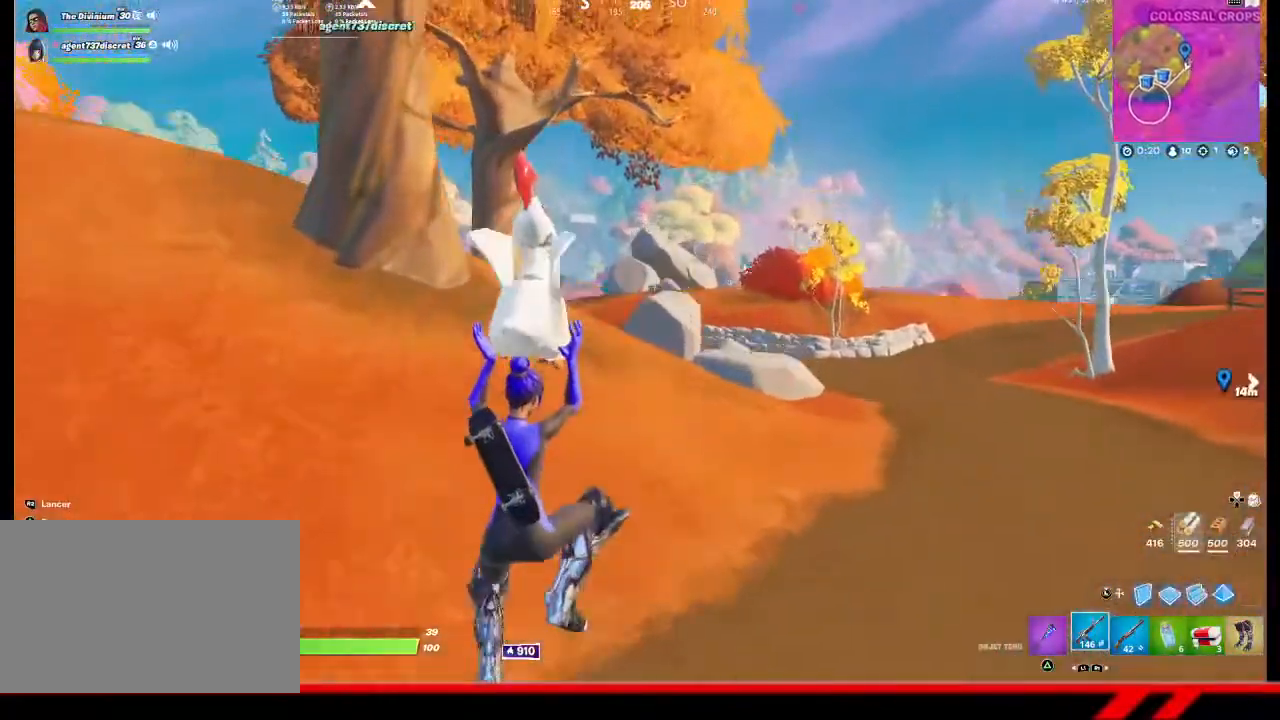
{"buttons": ["DPAD_LEFT"], "left_stick": "up", "right_stick": "center", "events": [[500, "DPAD_LEFT", "down"]]}
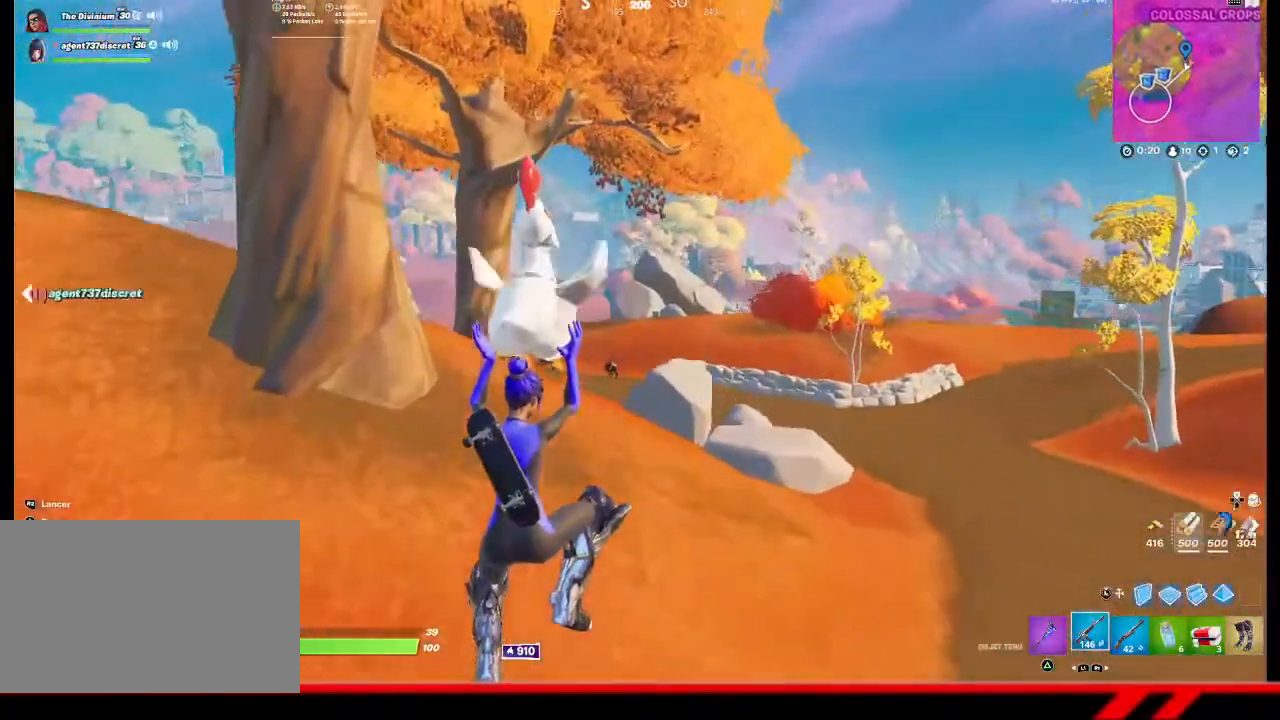
{"buttons": [], "left_stick": "up", "right_stick": "center", "events": [[100, "DPAD_LEFT", "up"]]}
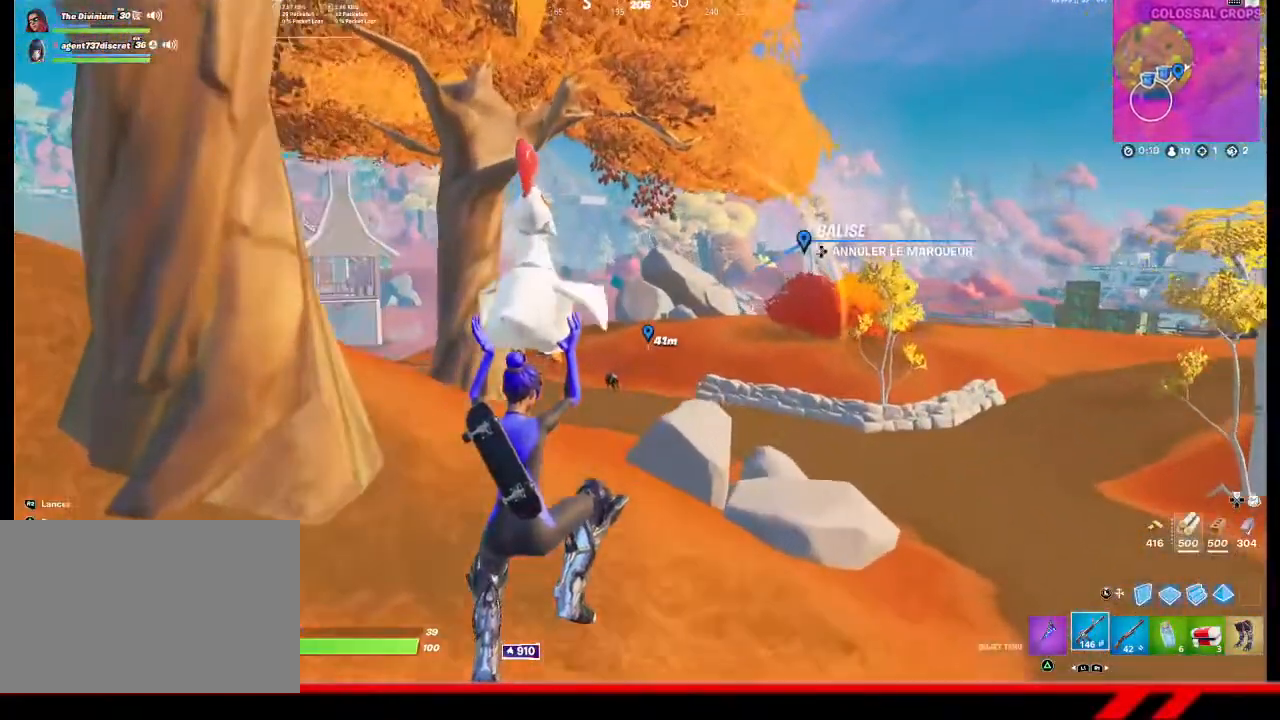
{"buttons": [], "left_stick": "up-left", "right_stick": "center", "events": [[200, "left_stick", "up-left"]]}
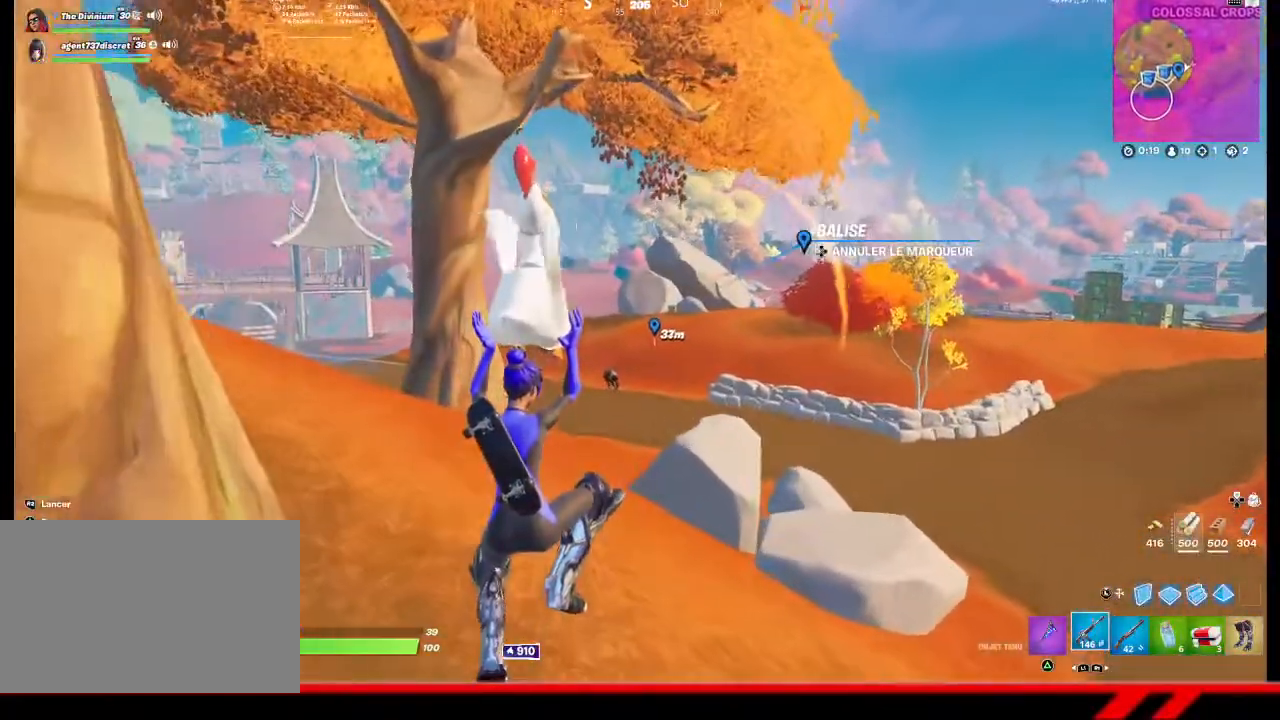
{"buttons": [], "left_stick": "up-left", "right_stick": "center", "events": []}
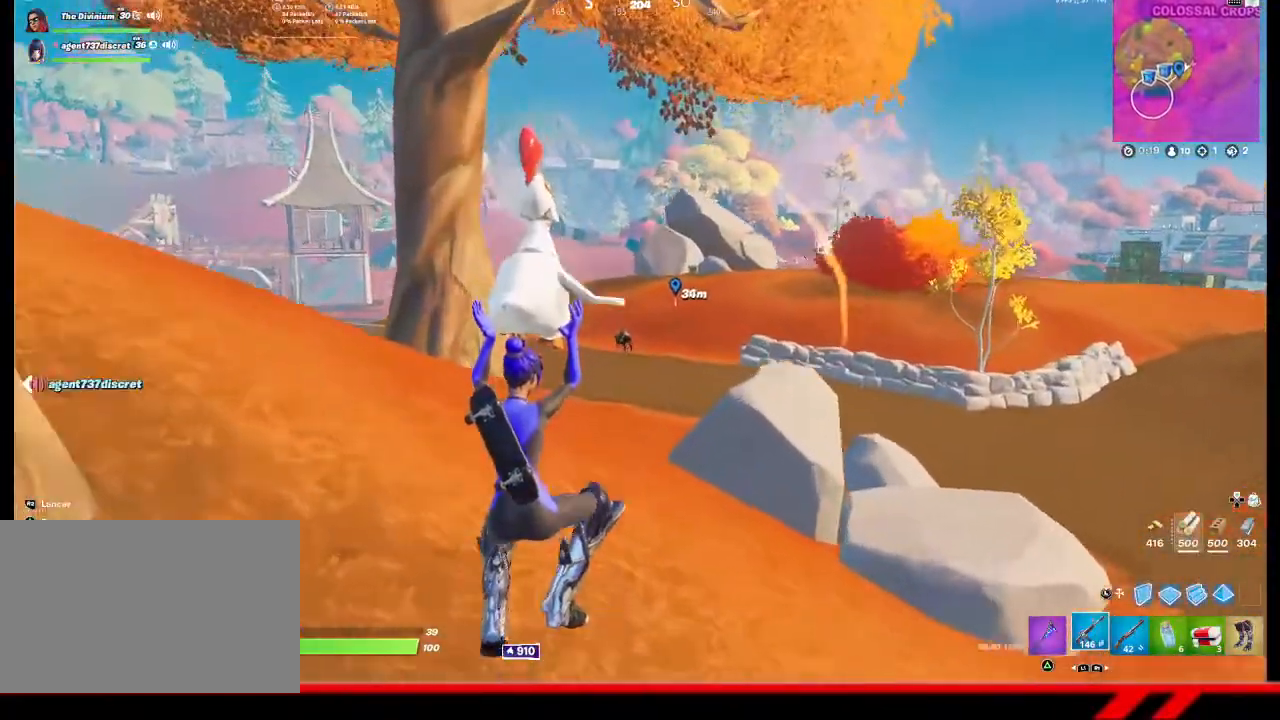
{"buttons": [], "left_stick": "up", "right_stick": "center", "events": [[33, "left_stick", "up"], [100, "DPAD_LEFT", "down"], [200, "DPAD_LEFT", "up"]]}
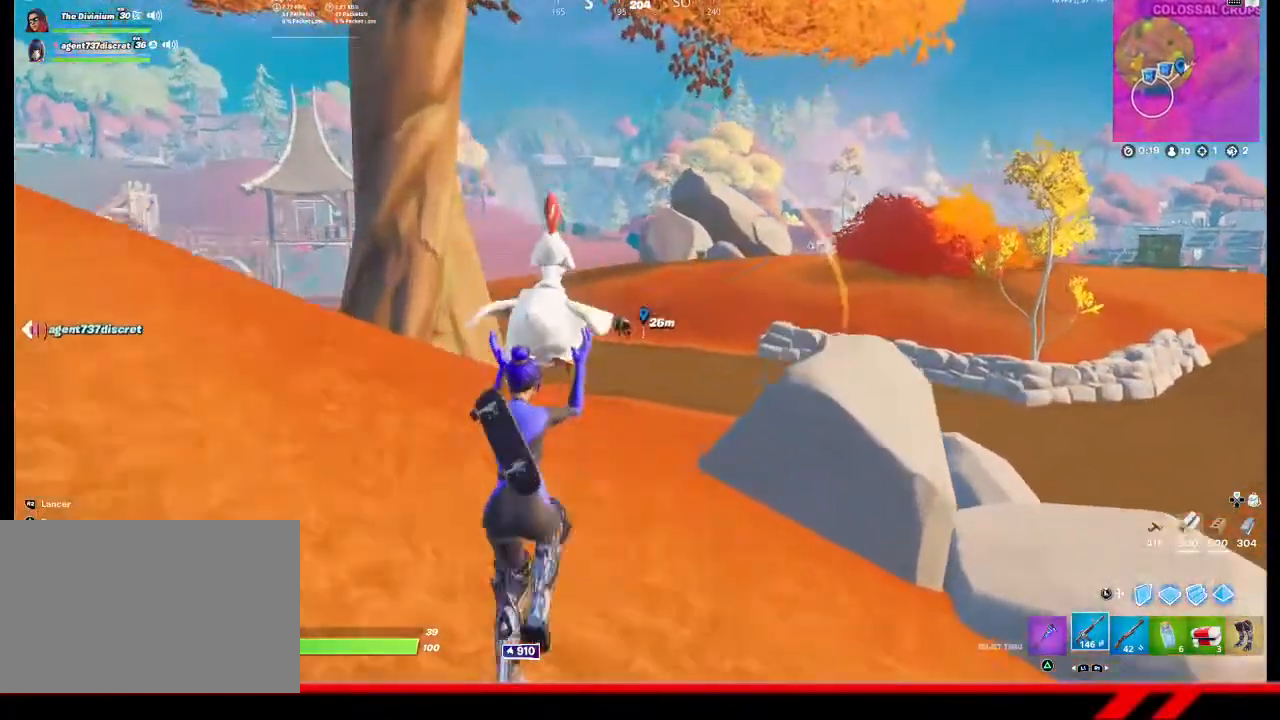
{"buttons": [], "left_stick": "up", "right_stick": "center", "events": [[133, "CROSS", "down"], [200, "CROSS", "up"]]}